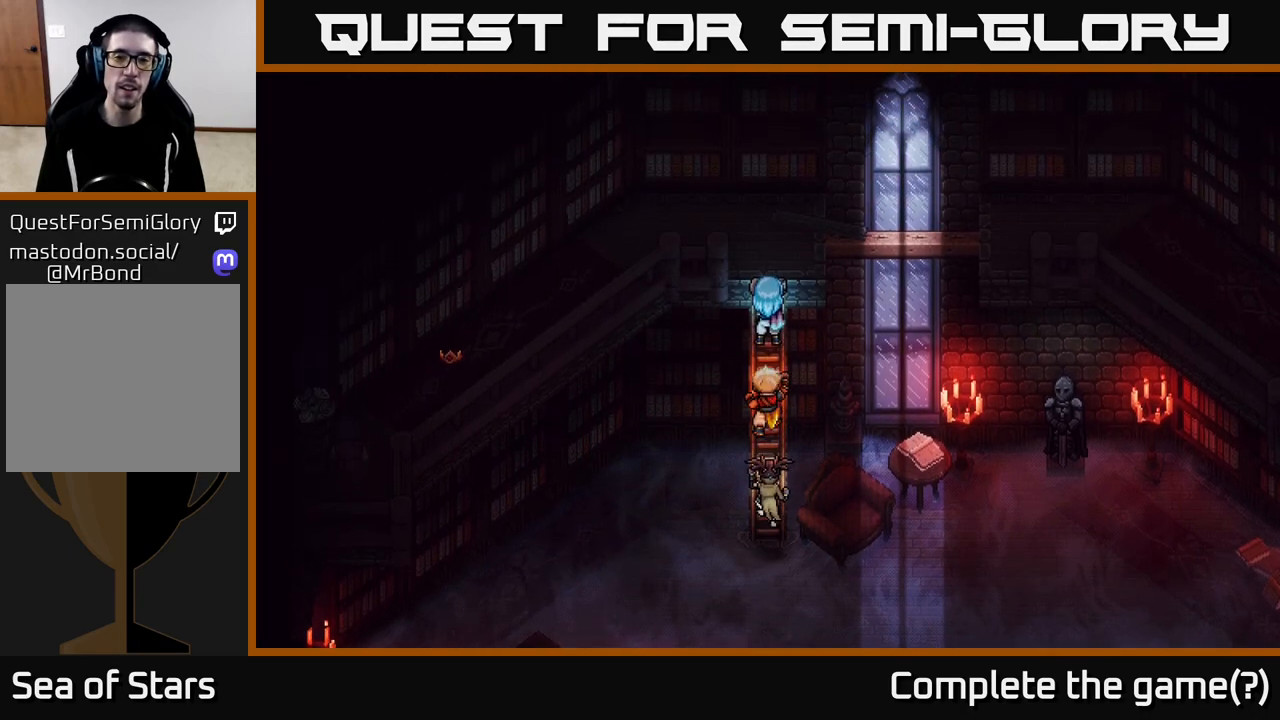
Gameplay with a controller (Xbox layout); each line is a JSON object with the inputs held at the frame after it. "events" lists button and stick changes between this image and that frame as [ms after this image, input, new state], when the widget could be followed in between.
{"buttons": [], "left_stick": "up-left", "right_stick": "center", "events": [[383, "left_stick", "up-left"]]}
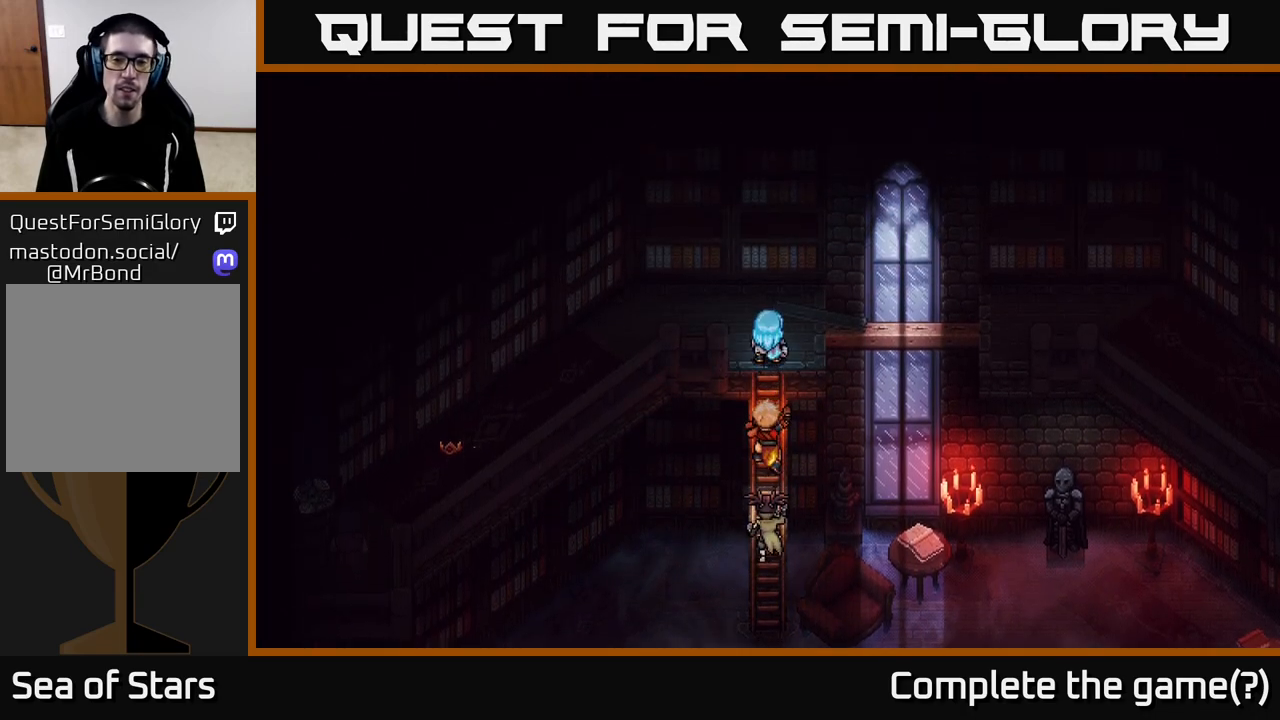
{"buttons": [], "left_stick": "down-left", "right_stick": "center", "events": [[383, "left_stick", "left"], [500, "left_stick", "down-left"]]}
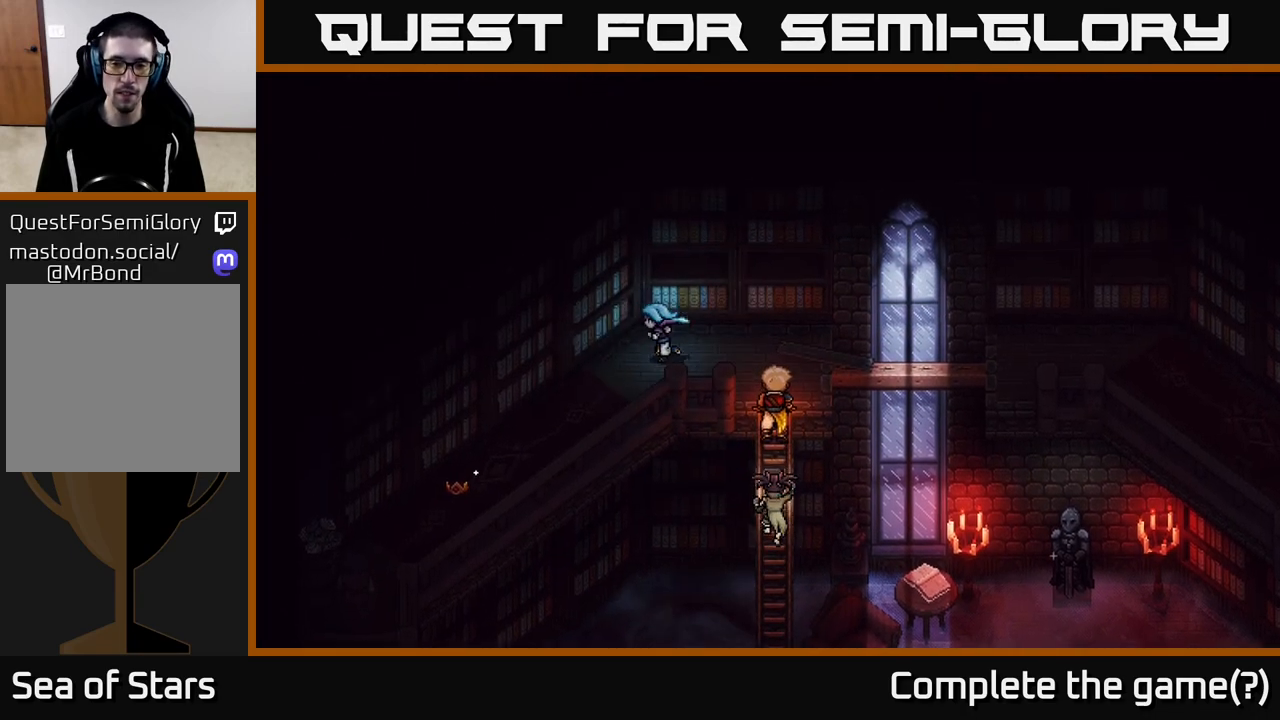
{"buttons": [], "left_stick": "down-left", "right_stick": "center", "events": []}
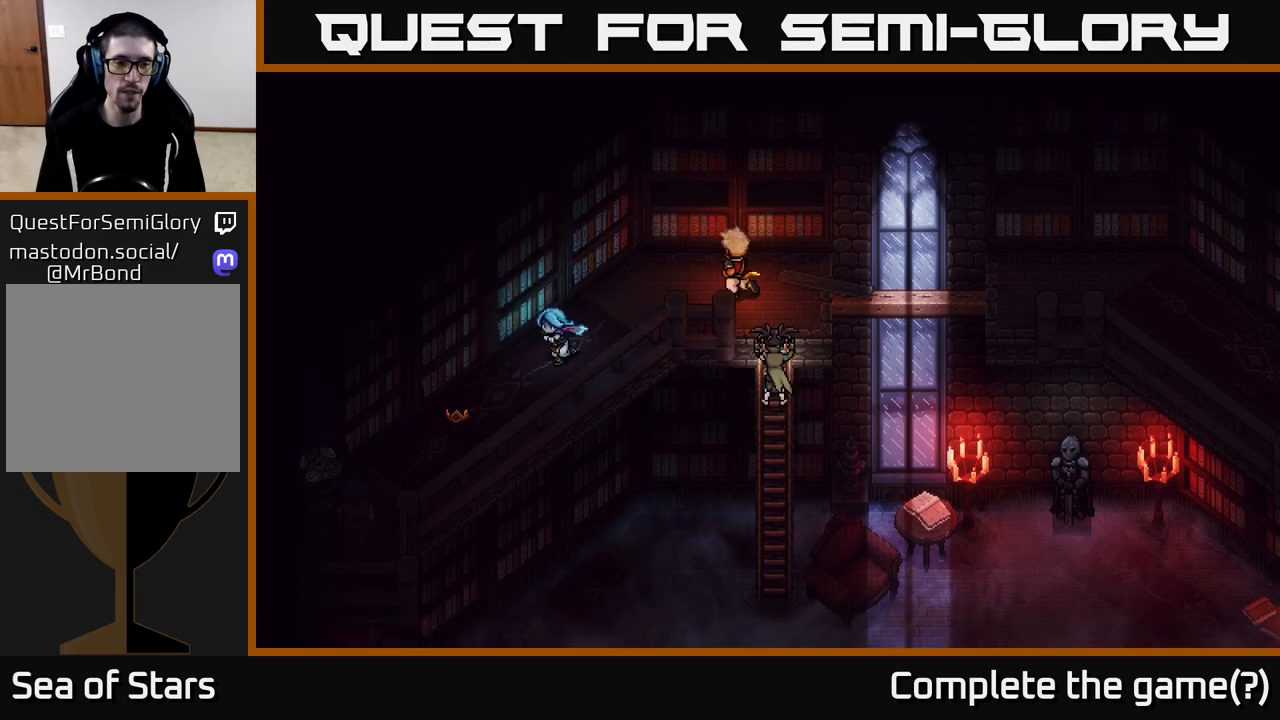
{"buttons": [], "left_stick": "center", "right_stick": "center", "events": [[350, "A", "down"], [450, "A", "up"], [450, "left_stick", "center"]]}
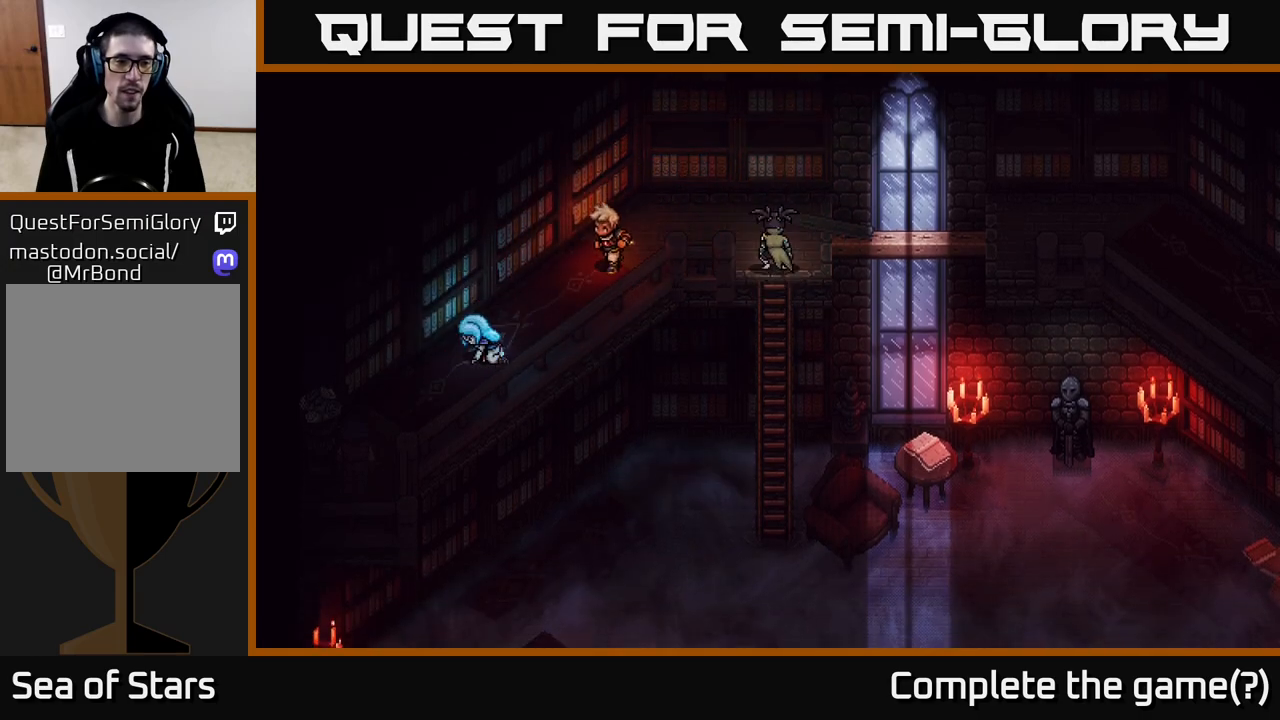
{"buttons": [], "left_stick": "center", "right_stick": "center", "events": []}
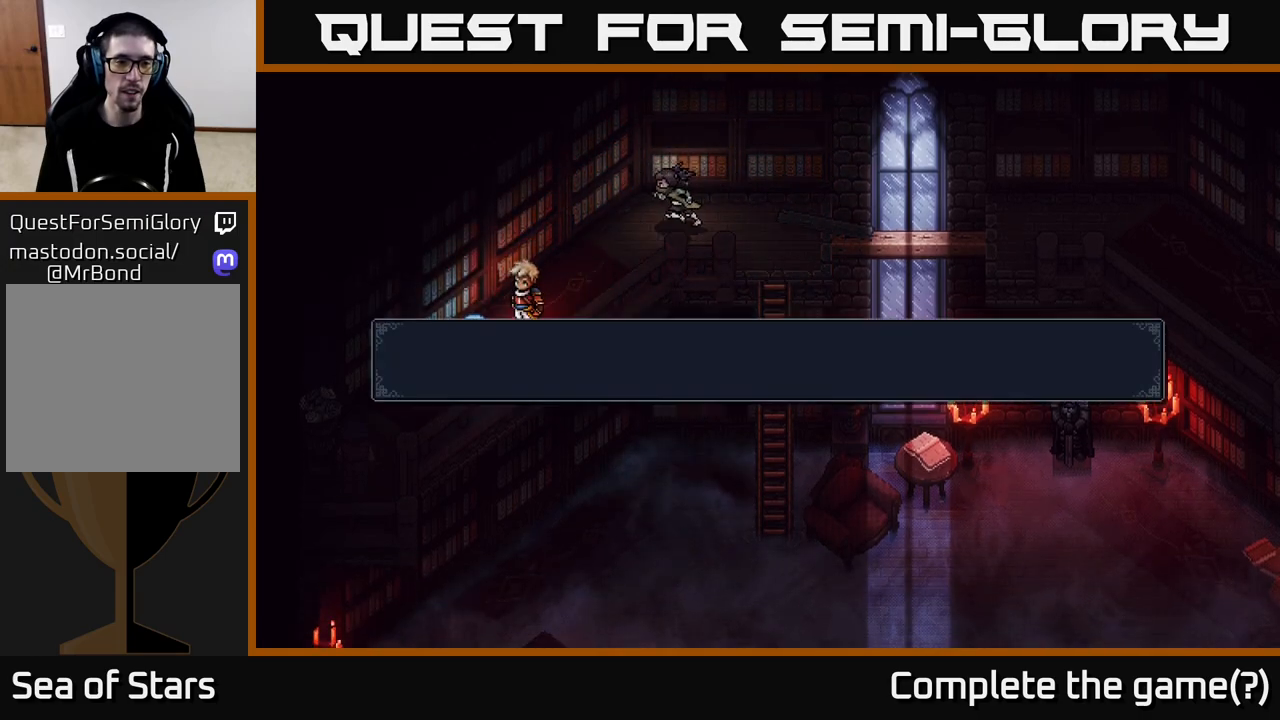
{"buttons": ["A"], "left_stick": "center", "right_stick": "center", "events": [[483, "A", "down"]]}
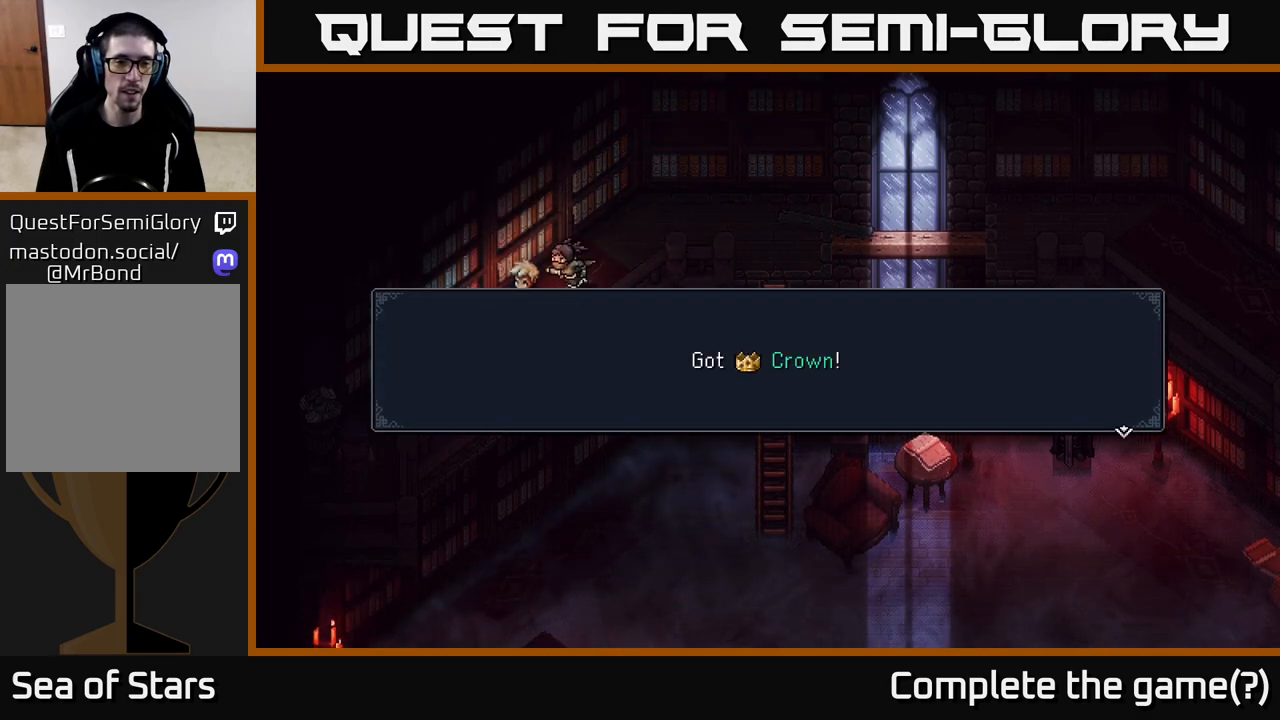
{"buttons": [], "left_stick": "center", "right_stick": "center", "events": [[167, "A", "up"], [317, "A", "down"], [450, "A", "up"]]}
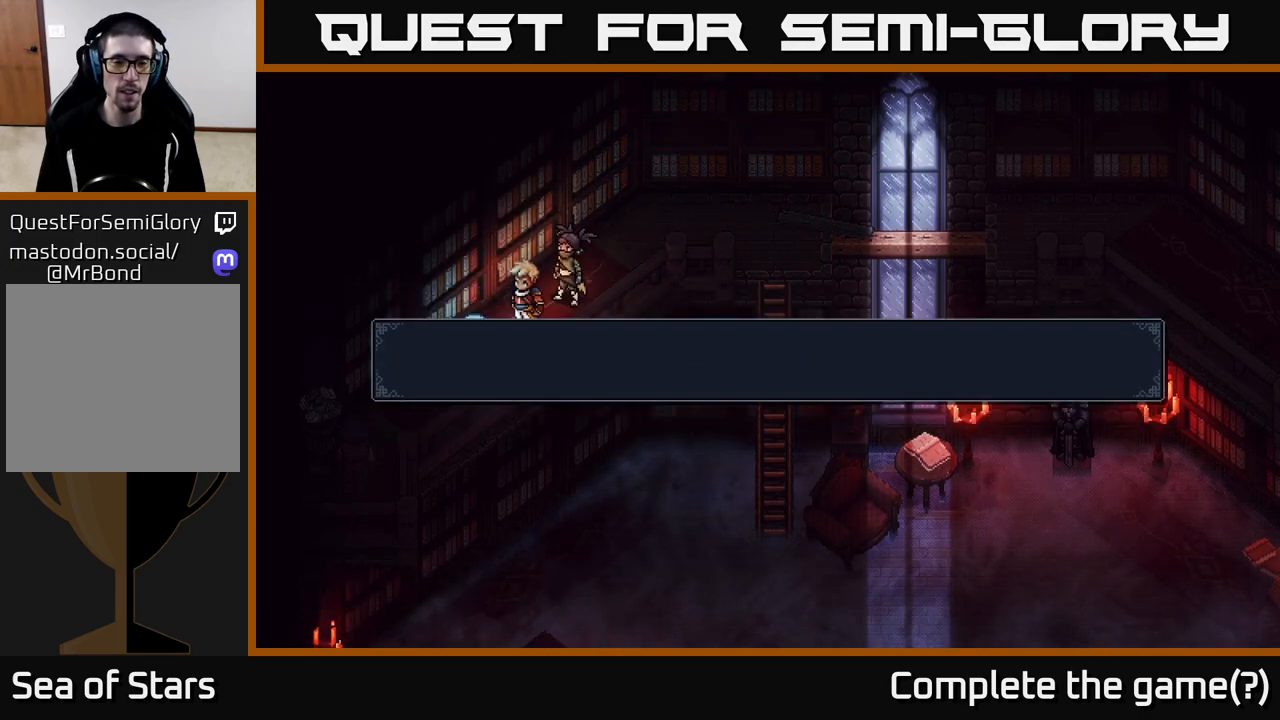
{"buttons": [], "left_stick": "up", "right_stick": "center", "events": [[250, "left_stick", "up"]]}
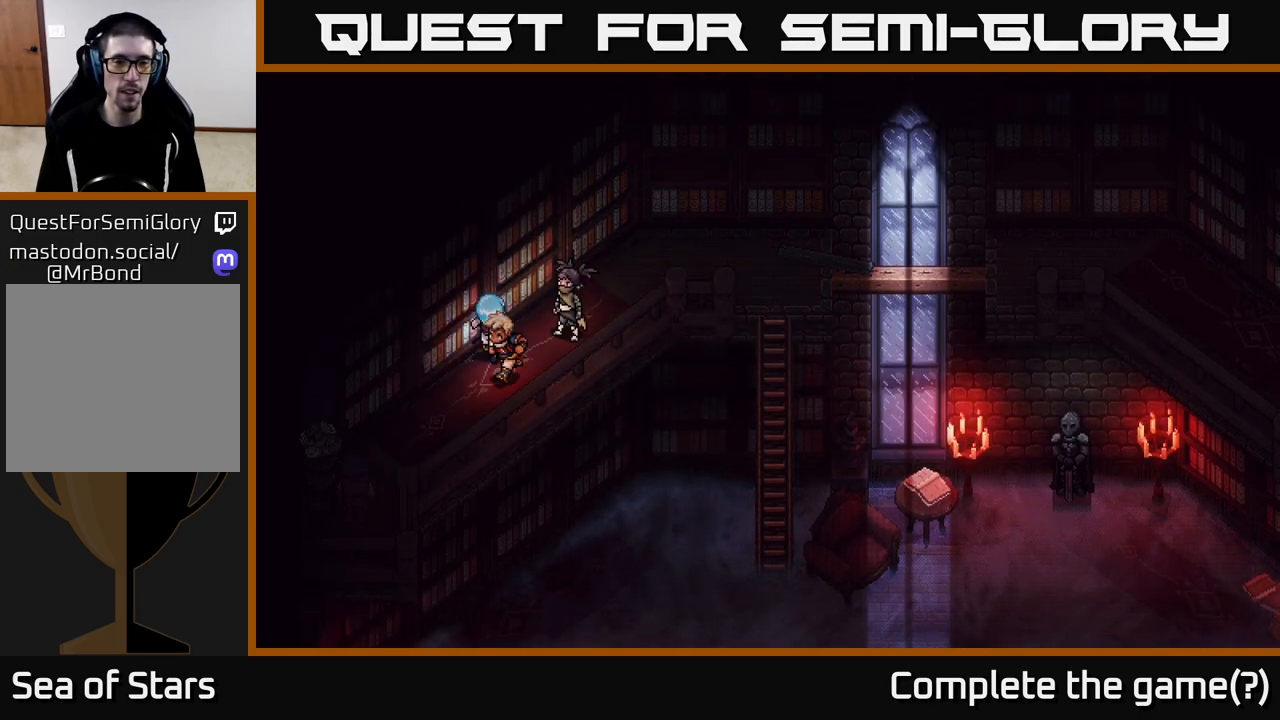
{"buttons": [], "left_stick": "up", "right_stick": "center", "events": [[167, "left_stick", "up-right"], [467, "left_stick", "up"]]}
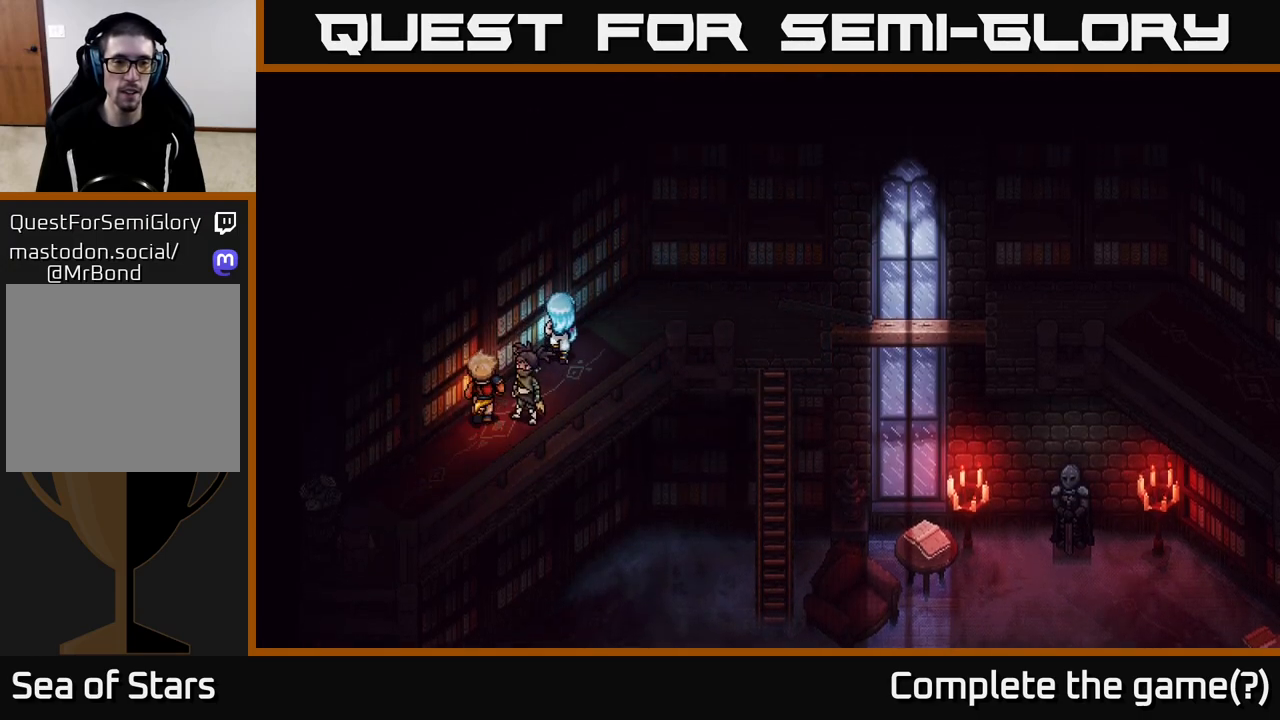
{"buttons": [], "left_stick": "up-right", "right_stick": "center", "events": [[217, "left_stick", "up-right"]]}
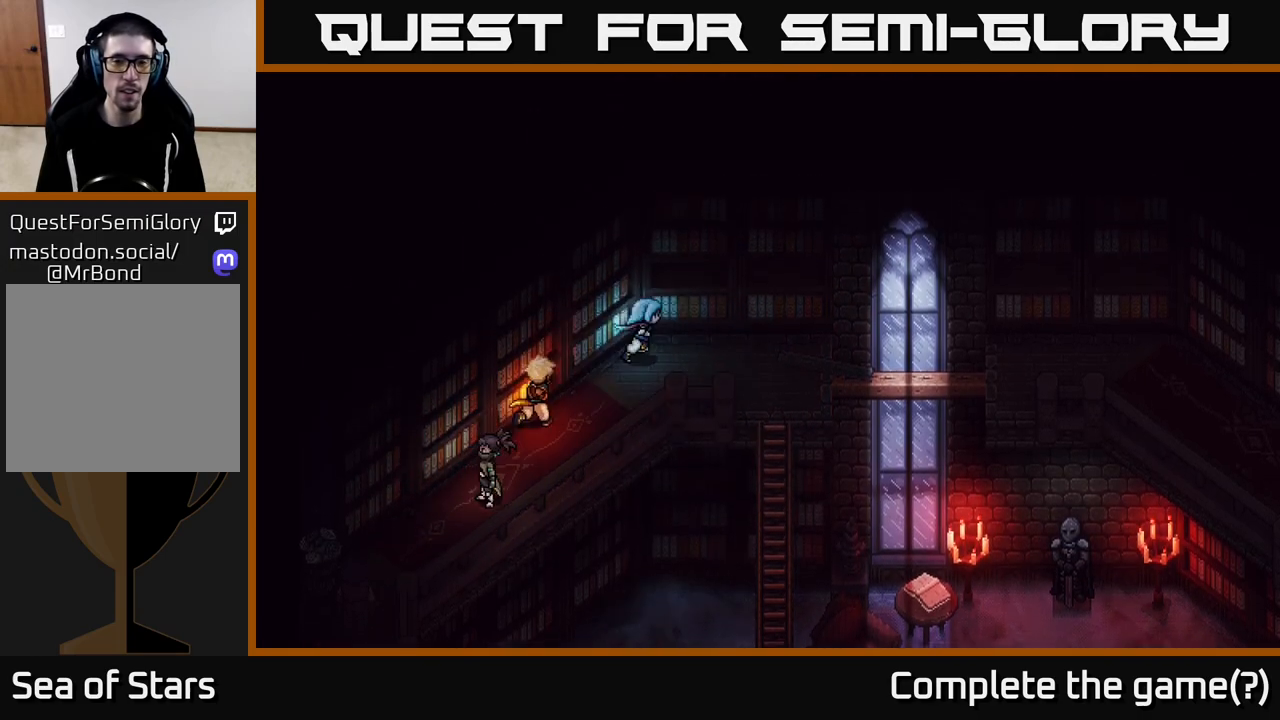
{"buttons": [], "left_stick": "down-right", "right_stick": "center", "events": [[67, "left_stick", "right"], [450, "left_stick", "down-right"]]}
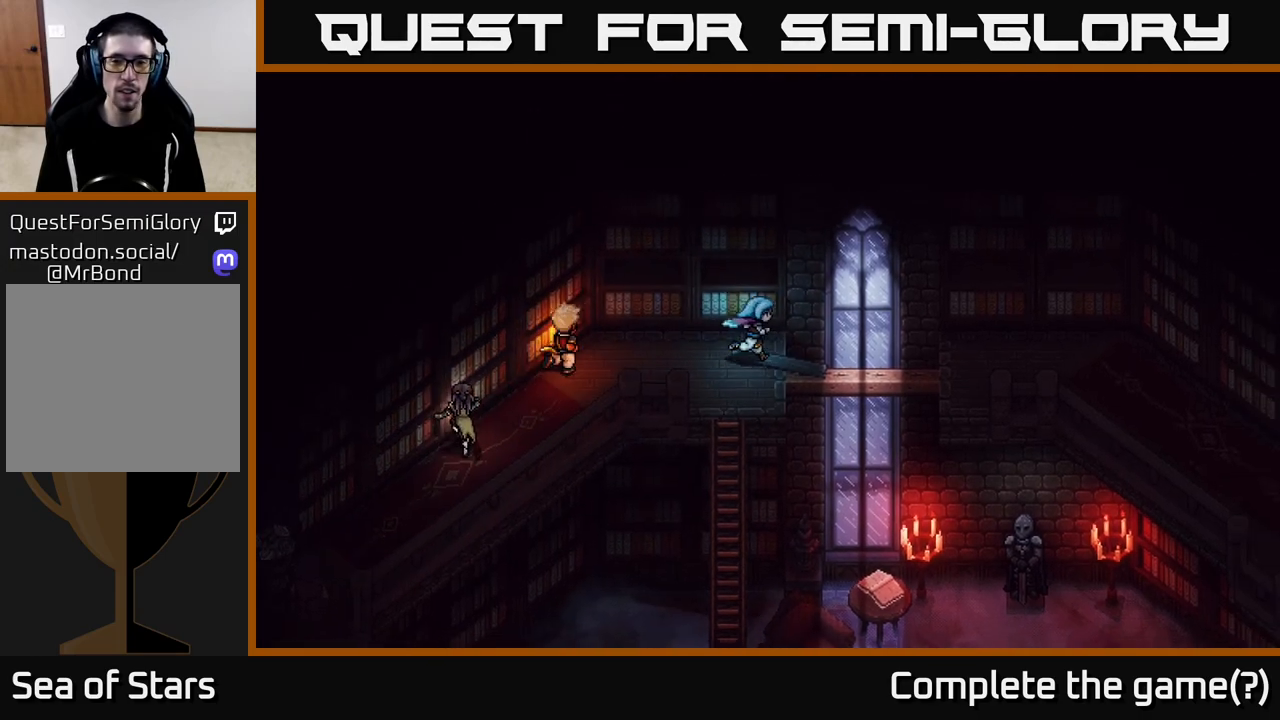
{"buttons": [], "left_stick": "right", "right_stick": "center", "events": [[133, "left_stick", "right"]]}
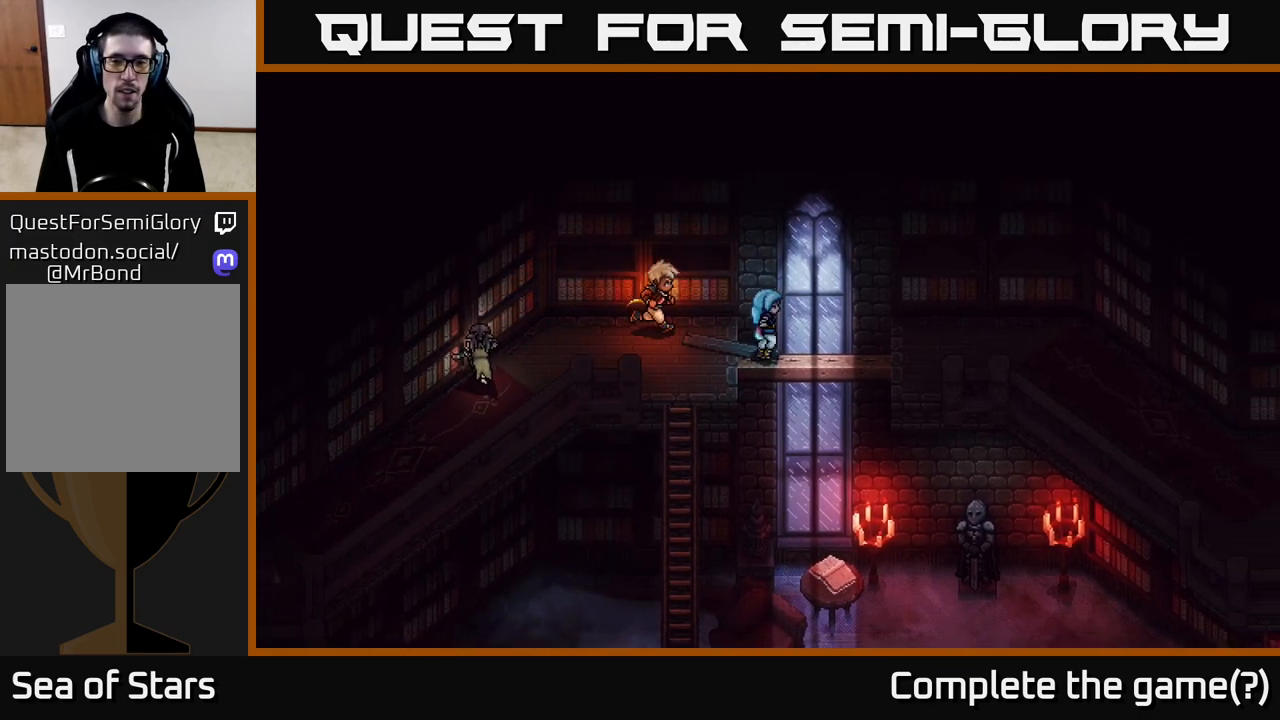
{"buttons": [], "left_stick": "right", "right_stick": "center", "events": []}
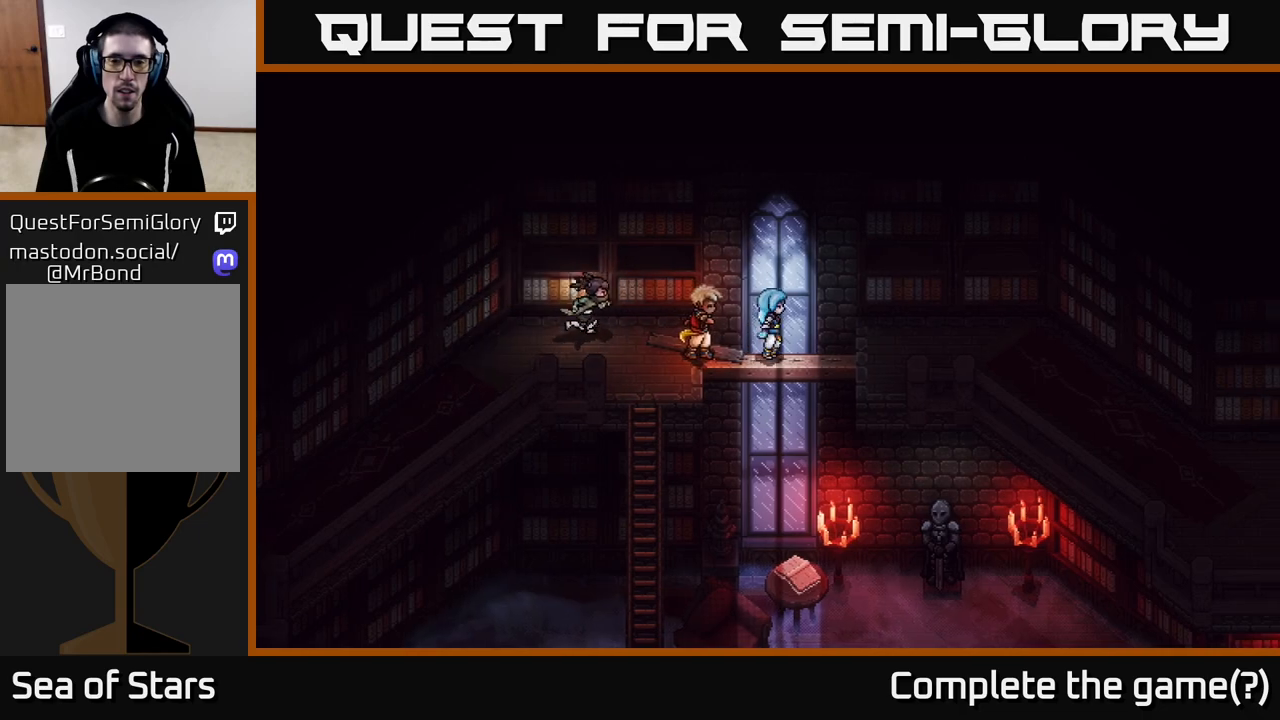
{"buttons": [], "left_stick": "right", "right_stick": "center", "events": []}
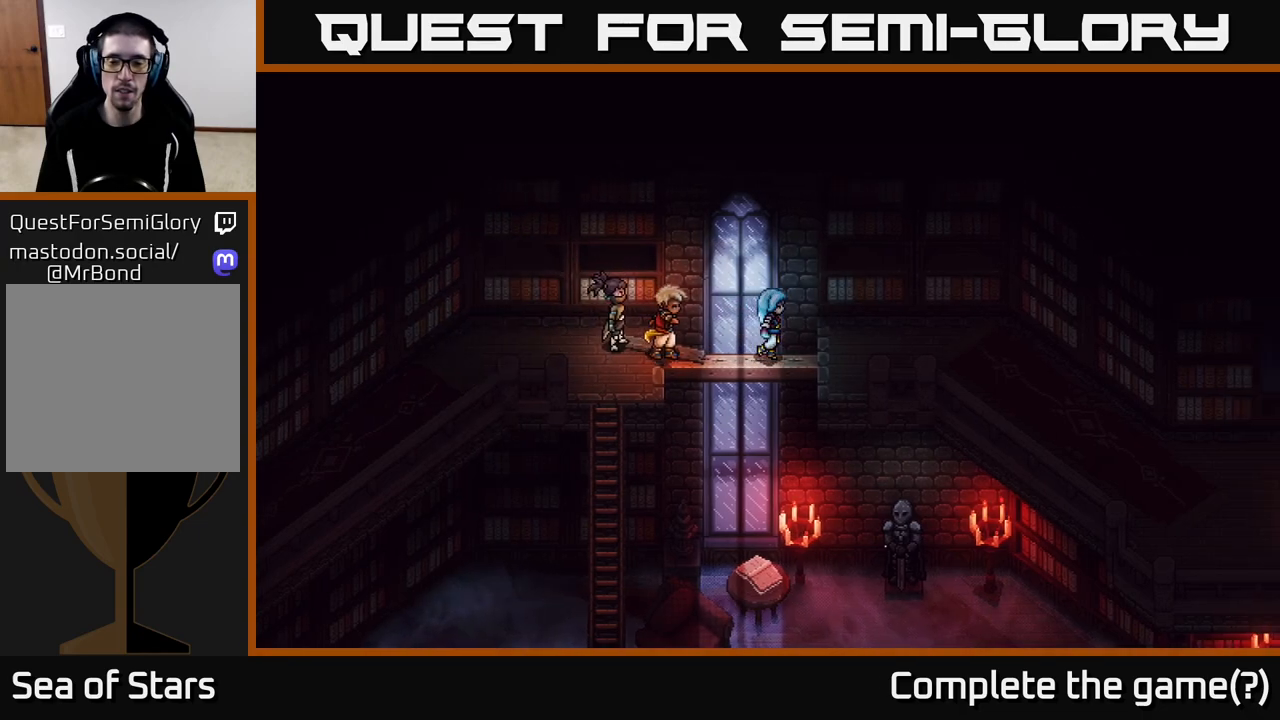
{"buttons": [], "left_stick": "right", "right_stick": "center", "events": []}
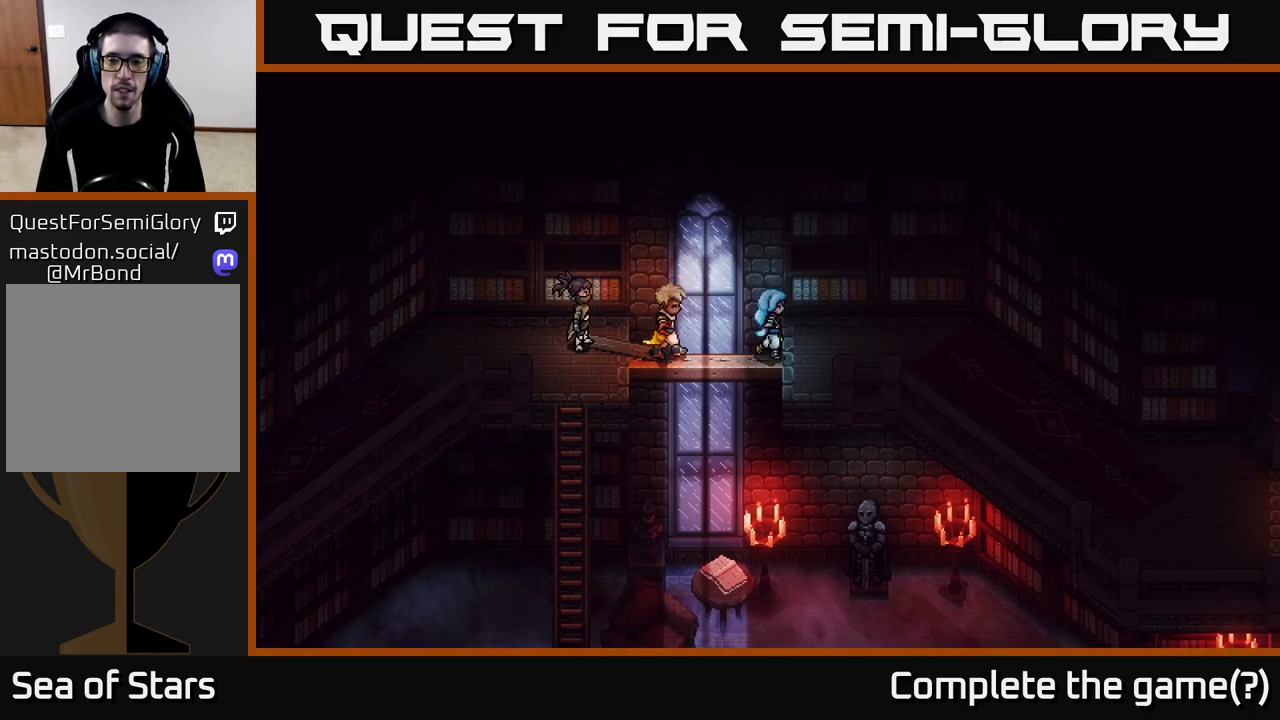
{"buttons": [], "left_stick": "right", "right_stick": "center", "events": []}
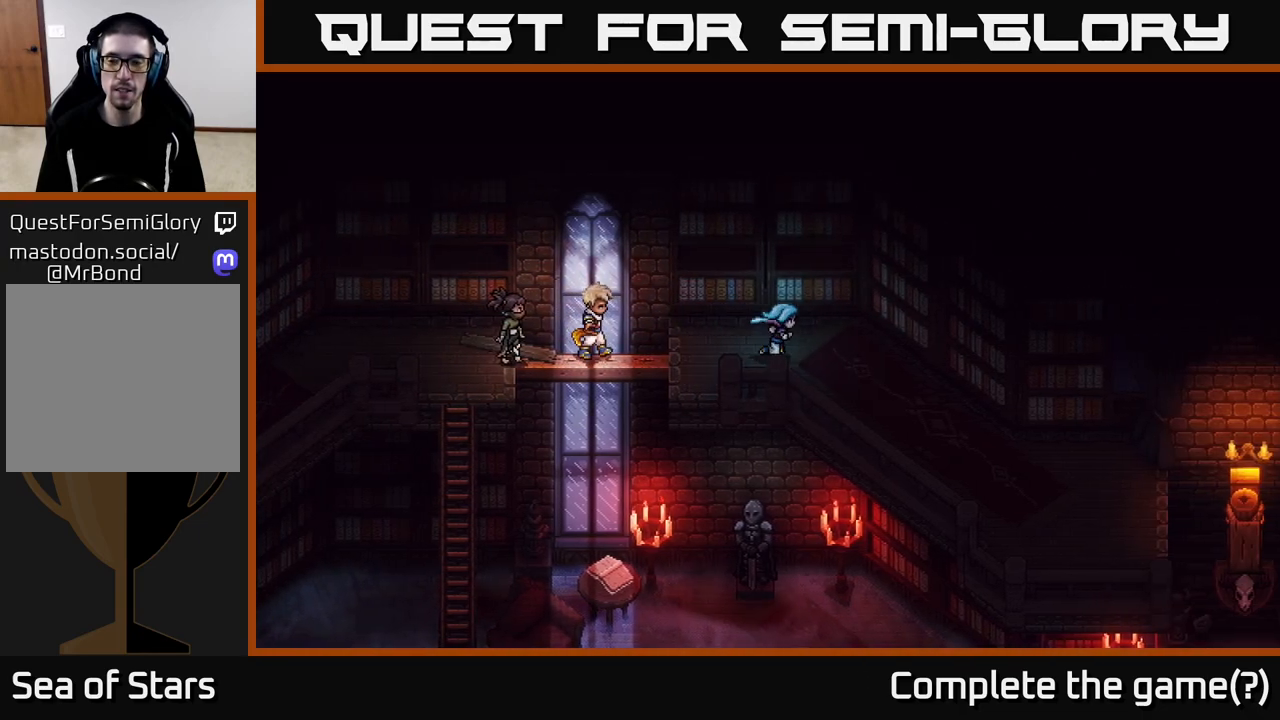
{"buttons": [], "left_stick": "down-right", "right_stick": "center", "events": [[117, "left_stick", "down-right"]]}
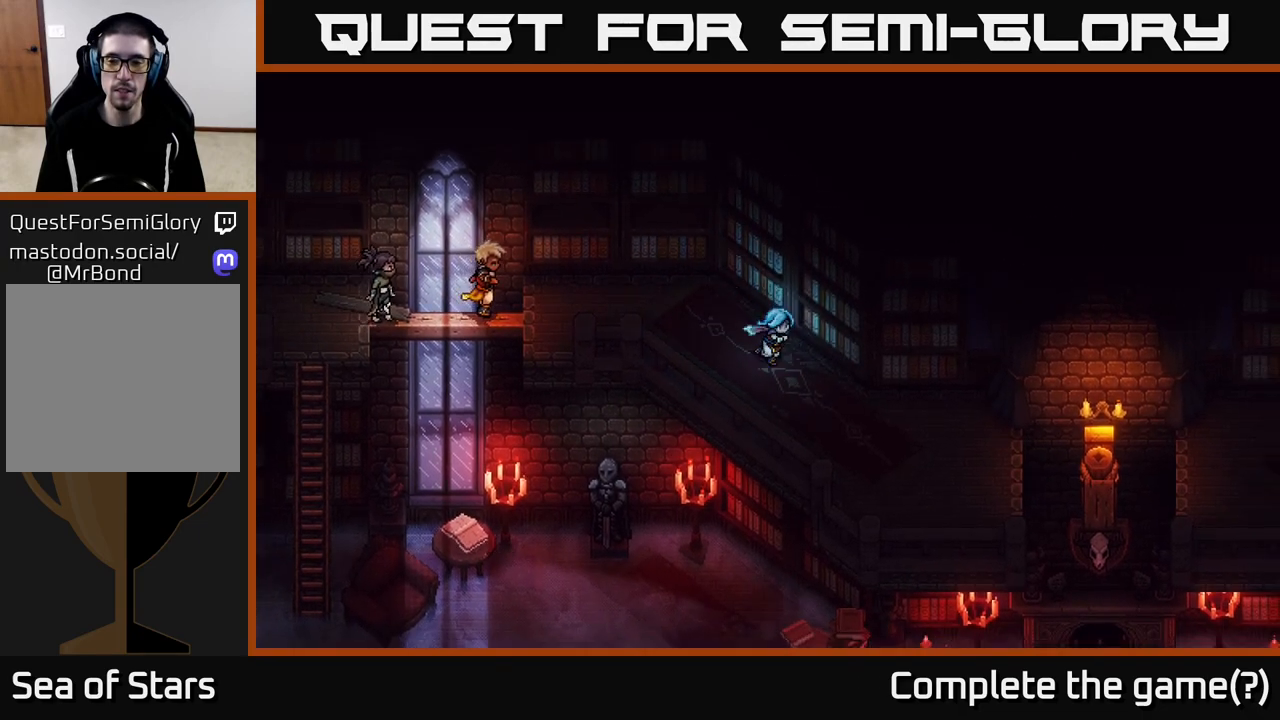
{"buttons": [], "left_stick": "down-right", "right_stick": "center", "events": []}
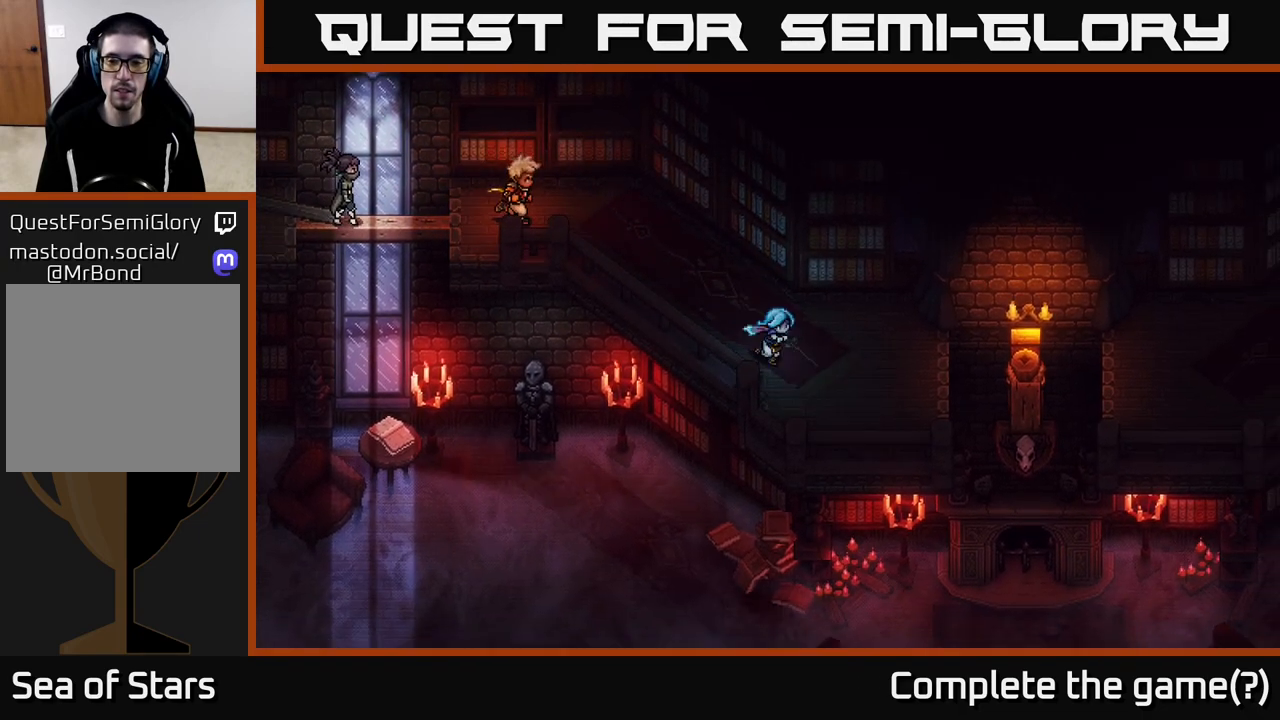
{"buttons": [], "left_stick": "center", "right_stick": "center", "events": [[133, "B", "down"], [167, "left_stick", "right"], [317, "B", "up"], [483, "left_stick", "center"]]}
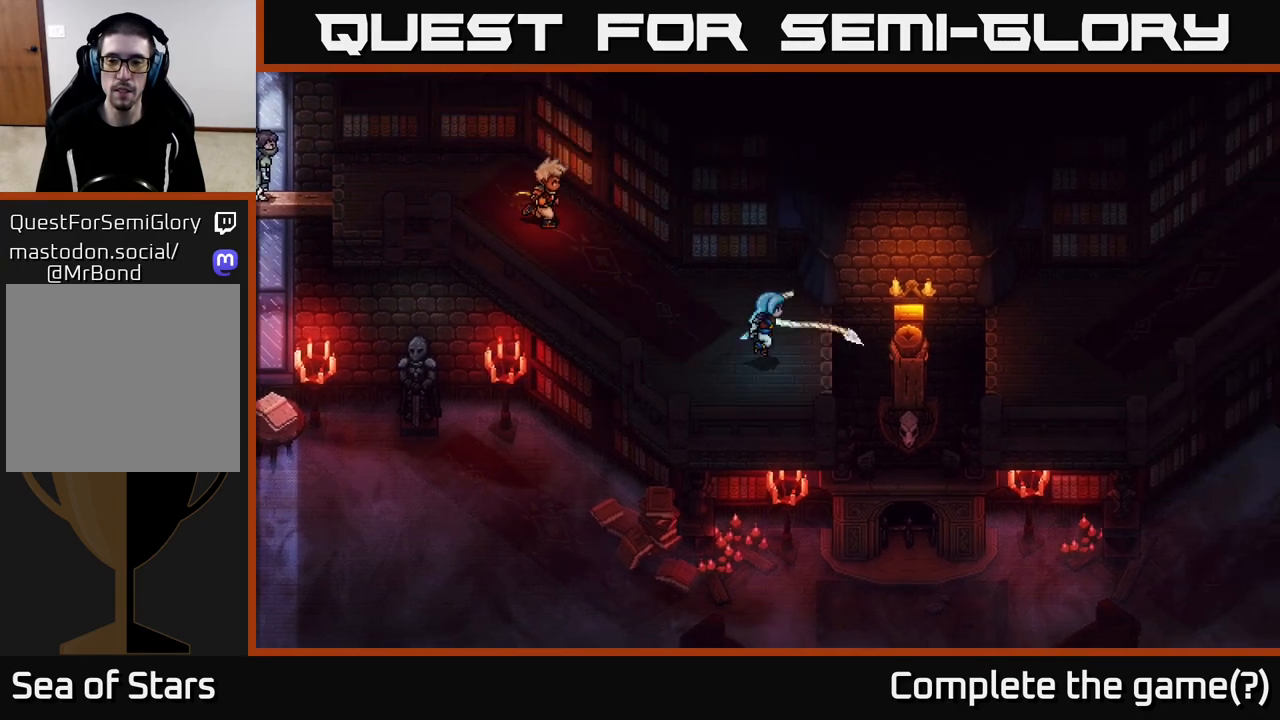
{"buttons": [], "left_stick": "up-right", "right_stick": "center", "events": [[150, "left_stick", "right"], [417, "left_stick", "up-right"]]}
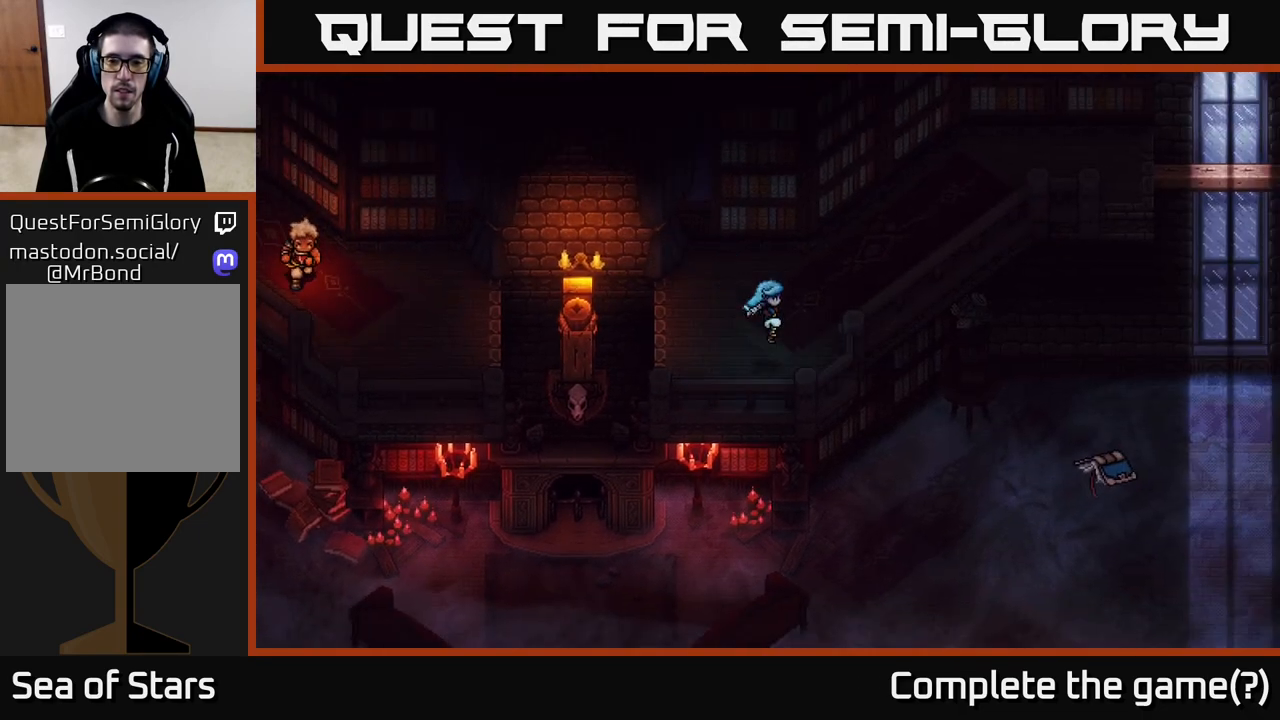
{"buttons": [], "left_stick": "up-right", "right_stick": "center", "events": []}
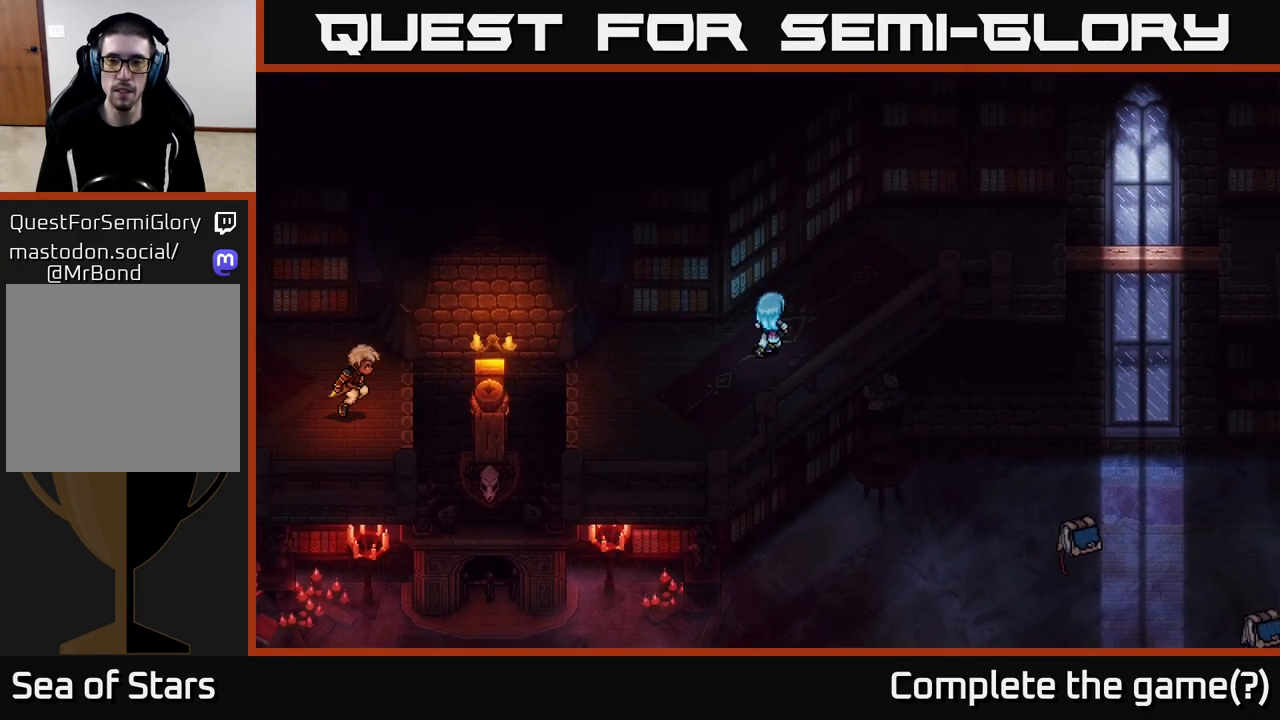
{"buttons": [], "left_stick": "up-right", "right_stick": "center", "events": []}
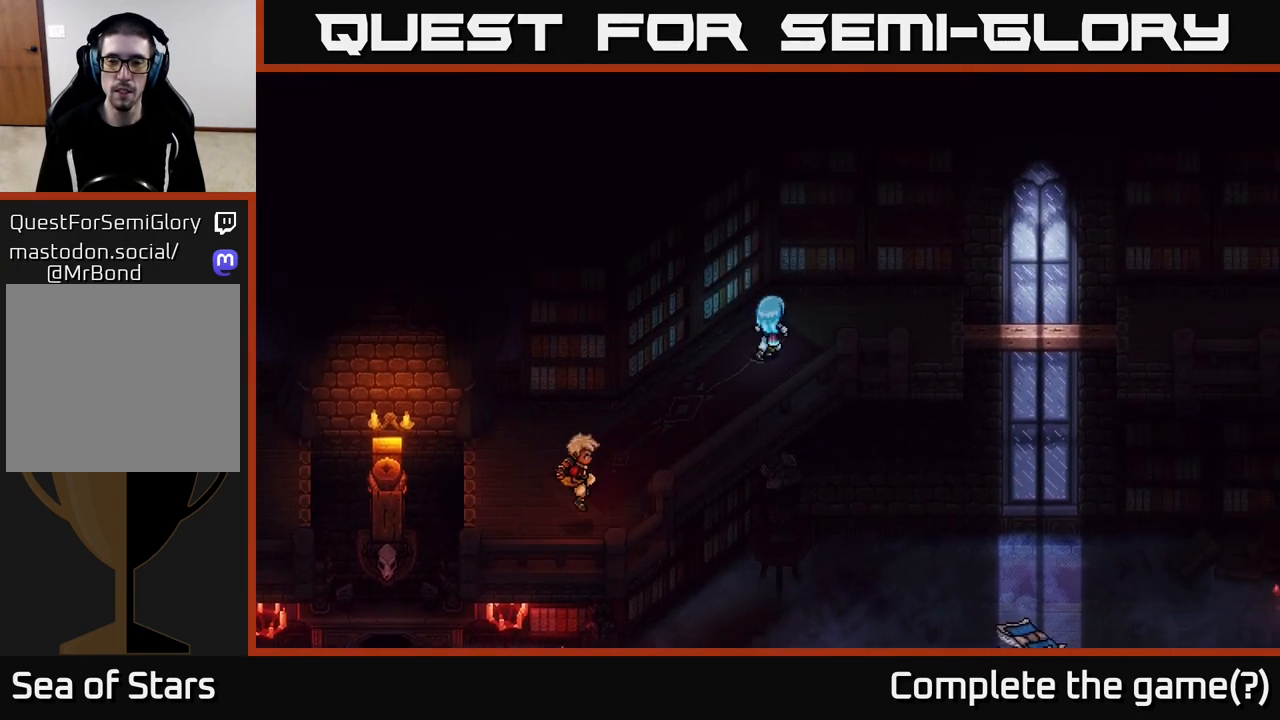
{"buttons": [], "left_stick": "right", "right_stick": "center", "events": [[117, "left_stick", "right"]]}
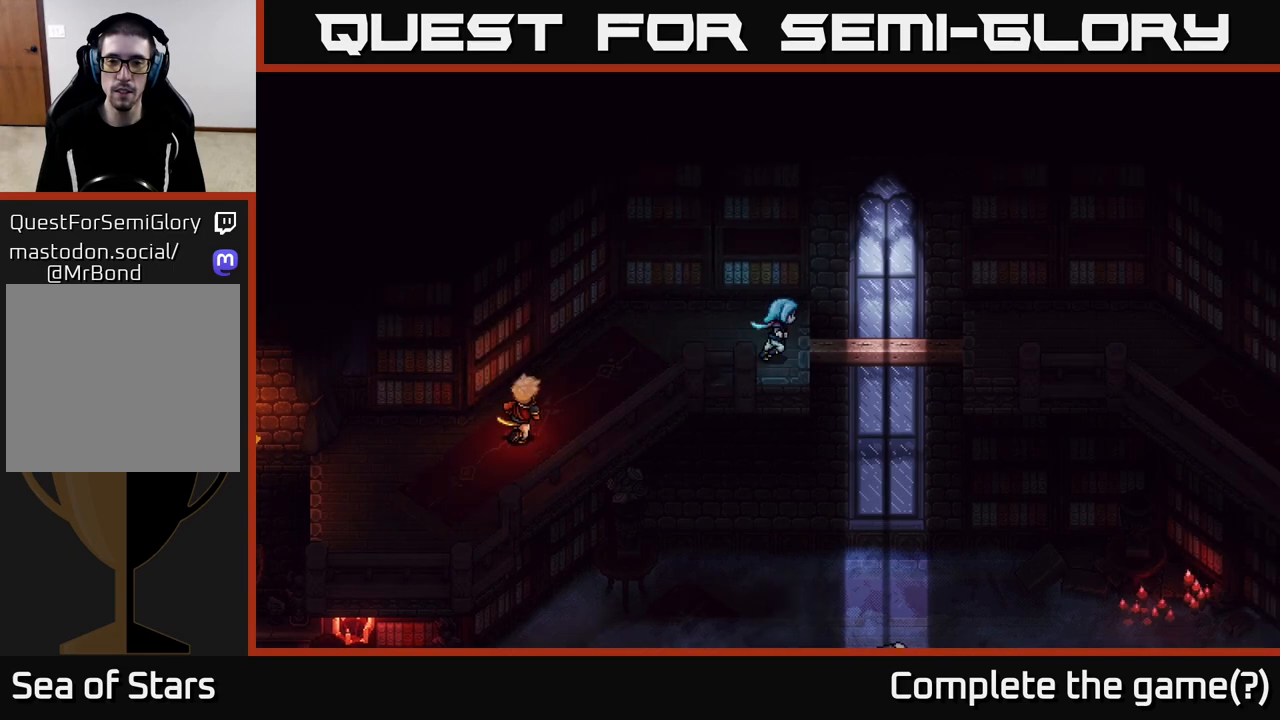
{"buttons": [], "left_stick": "right", "right_stick": "center", "events": []}
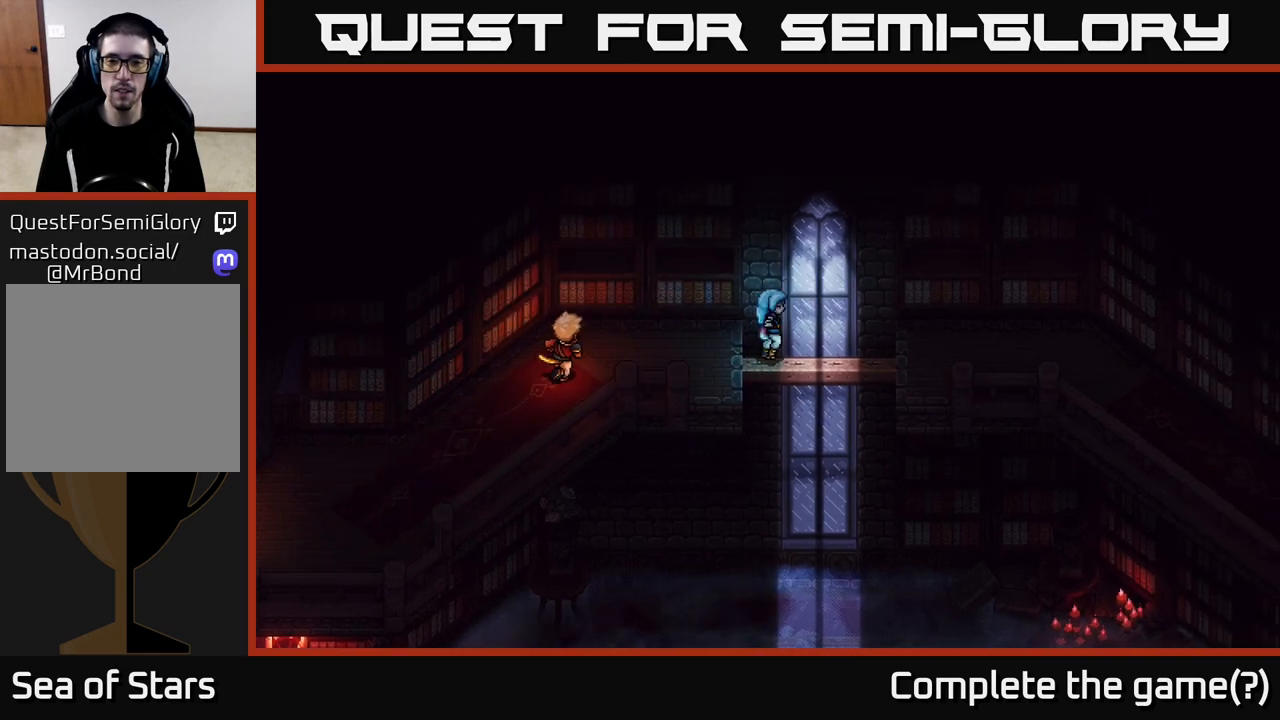
{"buttons": [], "left_stick": "right", "right_stick": "center", "events": []}
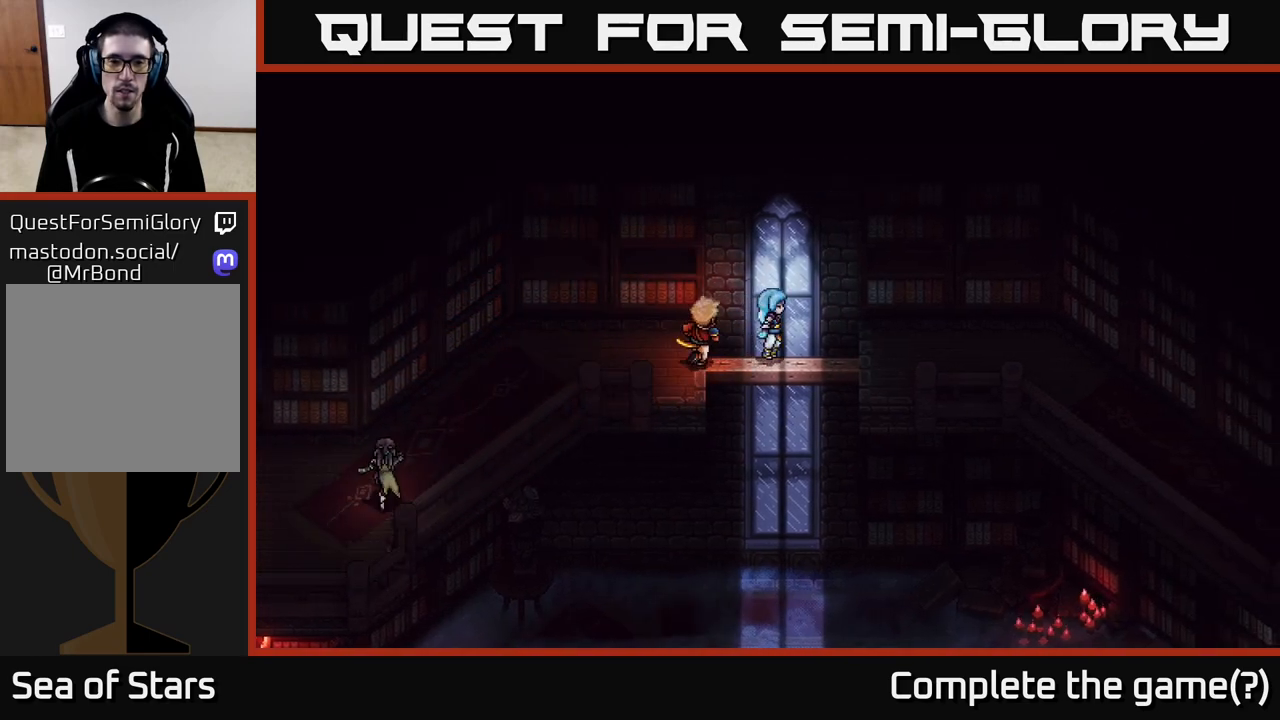
{"buttons": [], "left_stick": "right", "right_stick": "center", "events": []}